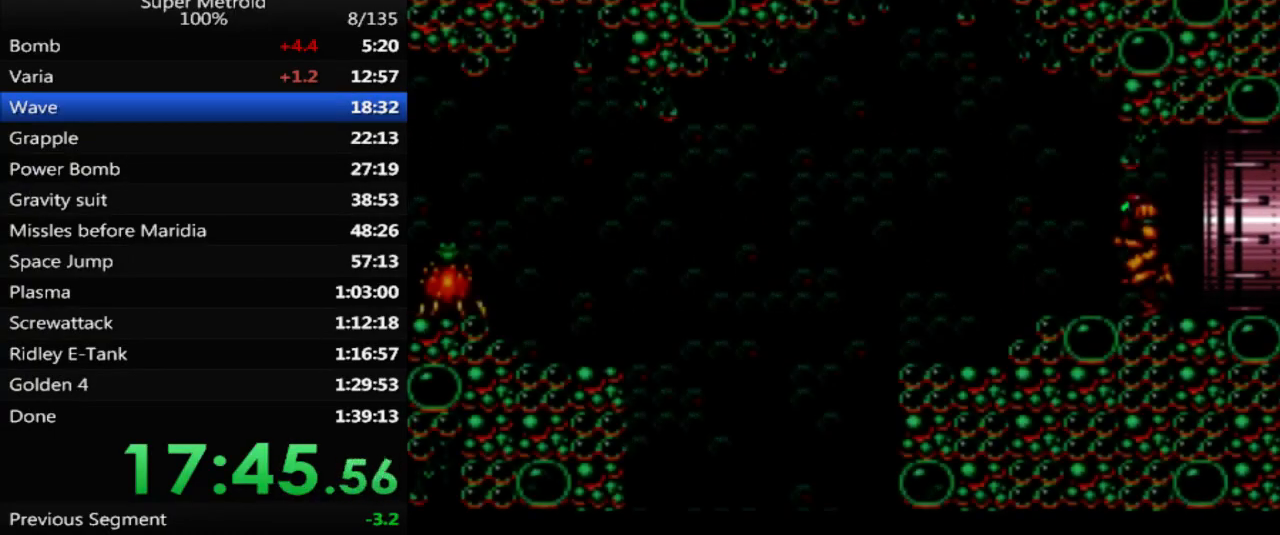
Gameplay with a controller (Nintendo layout); each line is a JSON object with the inputs held at the frame after it. "events" lists button and stick changes between this image and that frame as [ms after this image, input, new state], when the widget could be followed in between. Not read: L3 R3 SELECT.
{"buttons": ["DPAD_LEFT"], "events": [[283, "A", "down"], [300, "B", "up"], [333, "A", "up"]]}
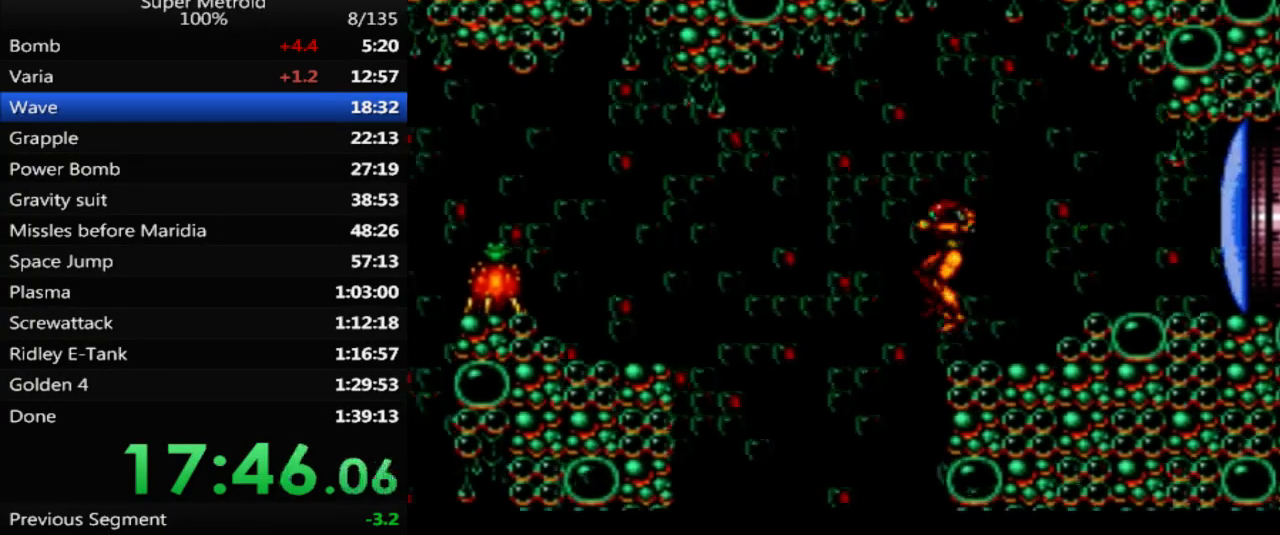
{"buttons": ["DPAD_RIGHT"], "events": [[83, "DPAD_LEFT", "up"], [183, "DPAD_RIGHT", "down"]]}
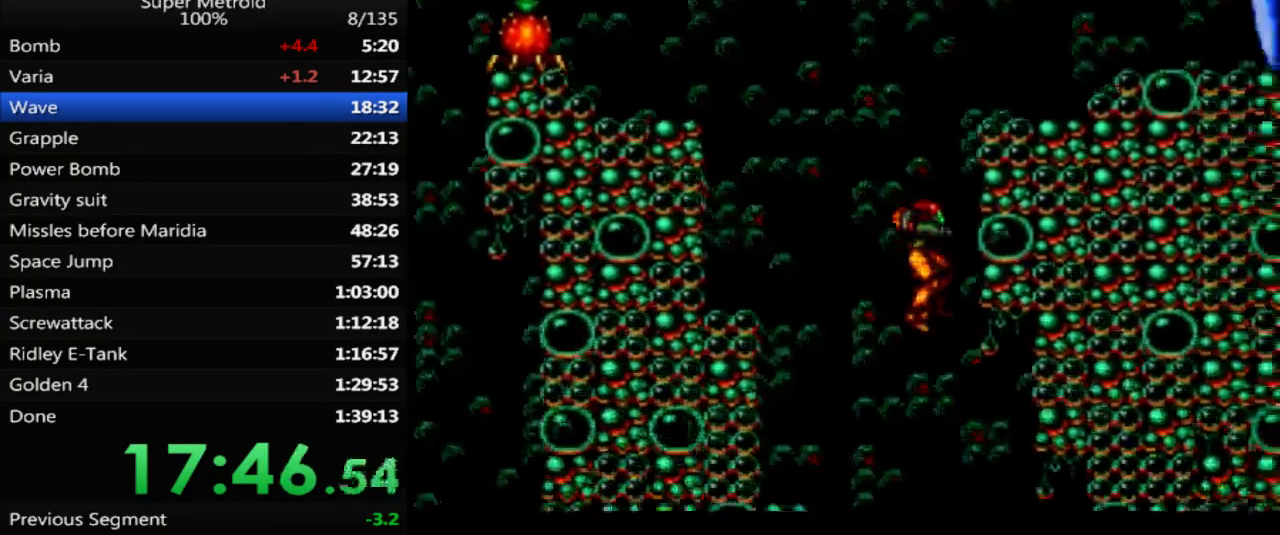
{"buttons": ["X", "DPAD_RIGHT"], "events": [[500, "X", "down"]]}
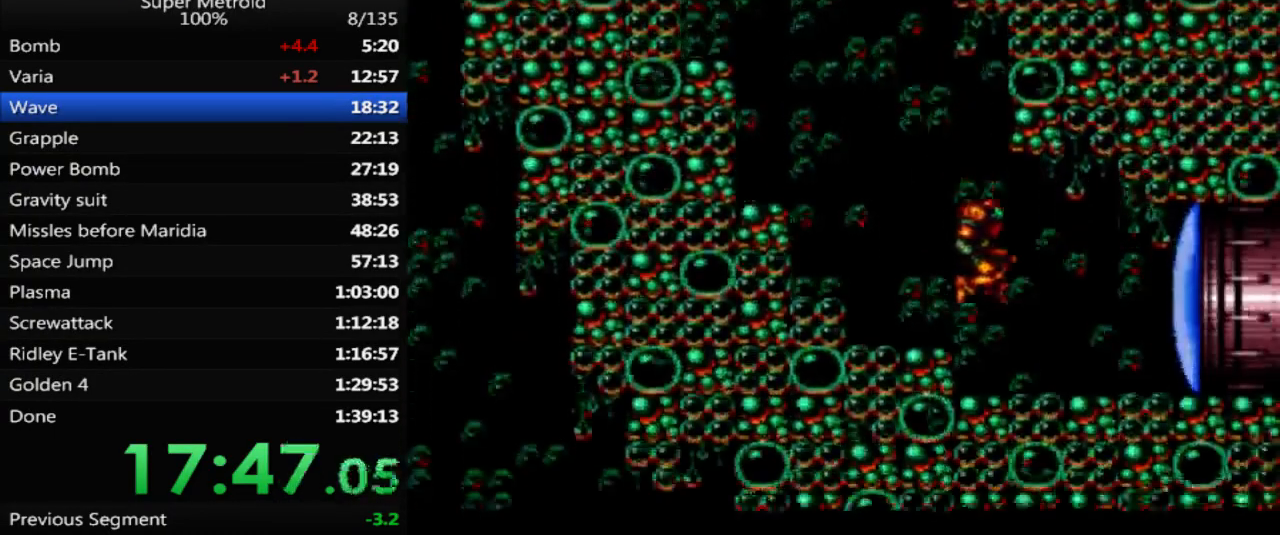
{"buttons": ["B", "DPAD_RIGHT"], "events": [[100, "X", "up"], [150, "DPAD_RIGHT", "up"], [350, "DPAD_RIGHT", "down"], [467, "B", "down"]]}
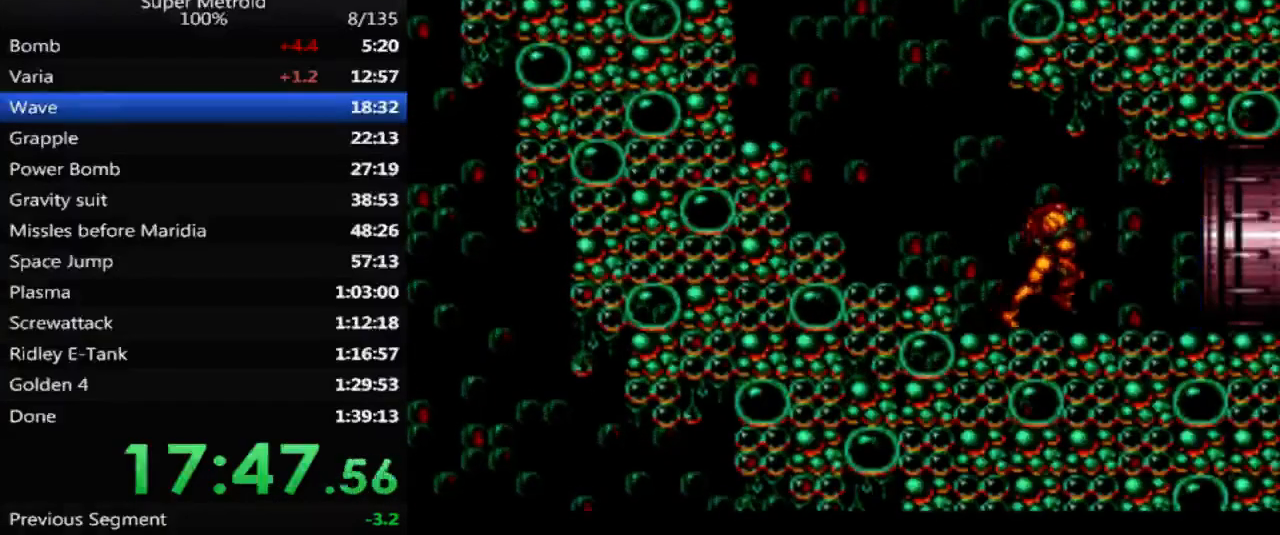
{"buttons": ["B", "DPAD_RIGHT"], "events": []}
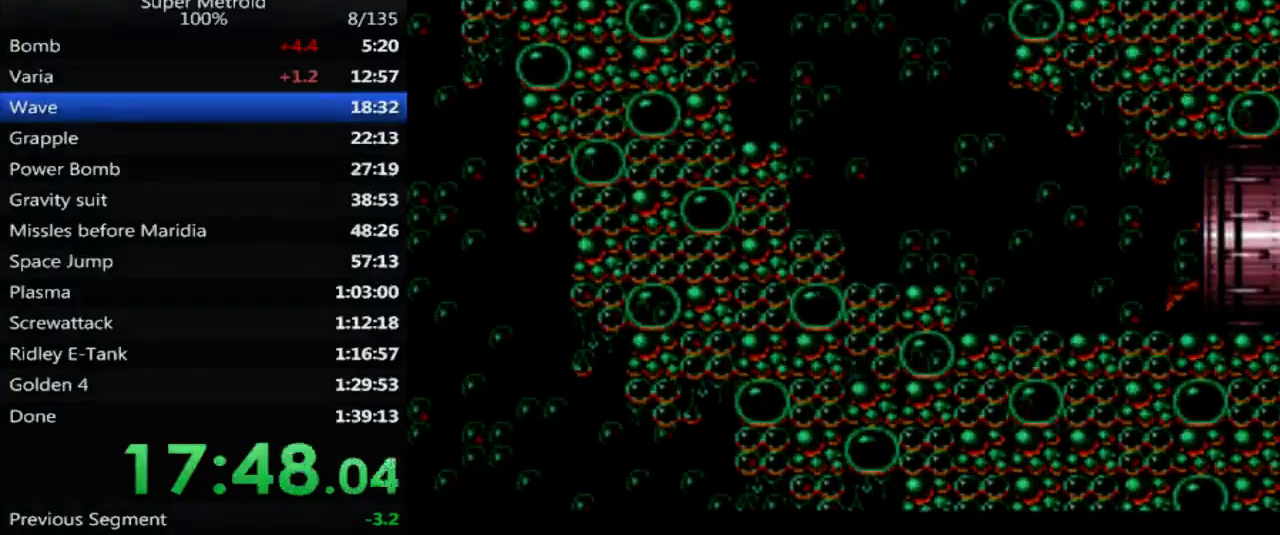
{"buttons": ["B", "DPAD_RIGHT"], "events": []}
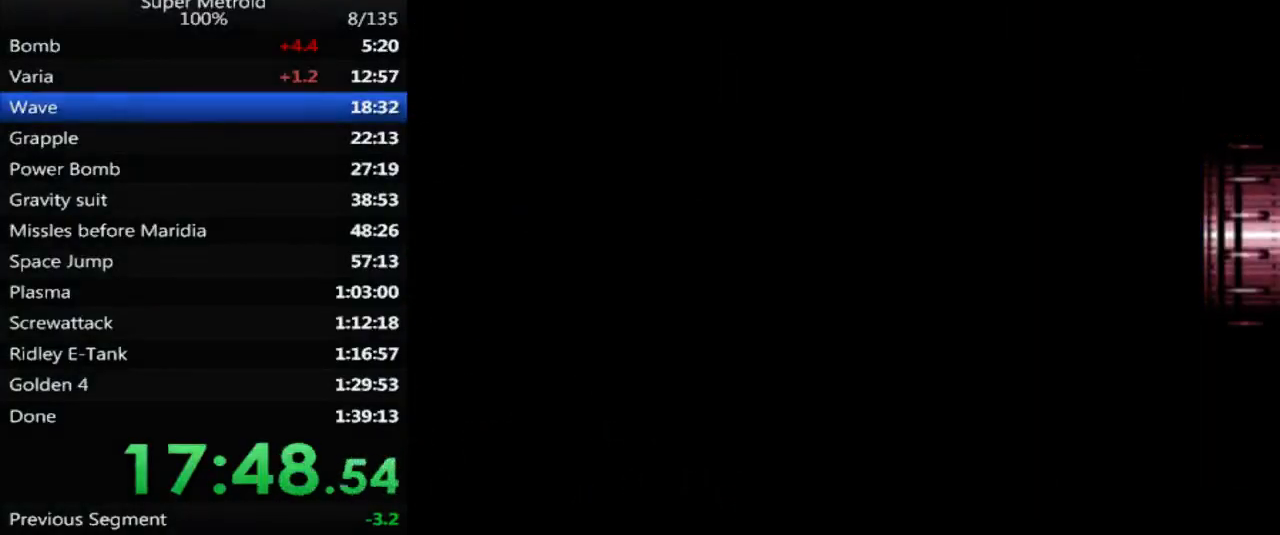
{"buttons": ["B", "DPAD_RIGHT"], "events": []}
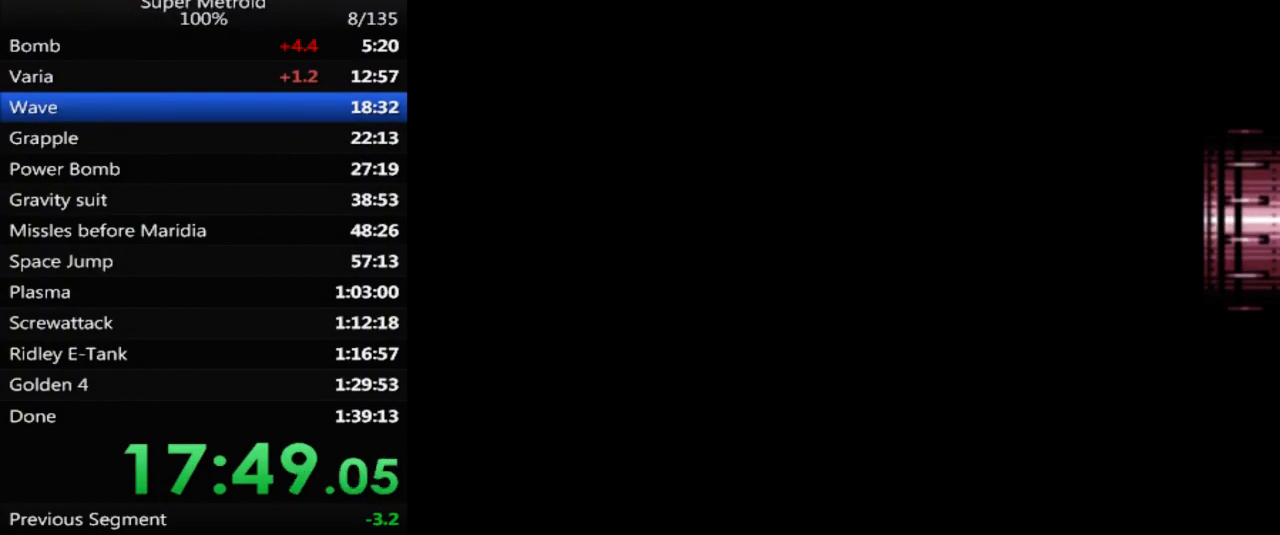
{"buttons": ["B", "DPAD_RIGHT"], "events": []}
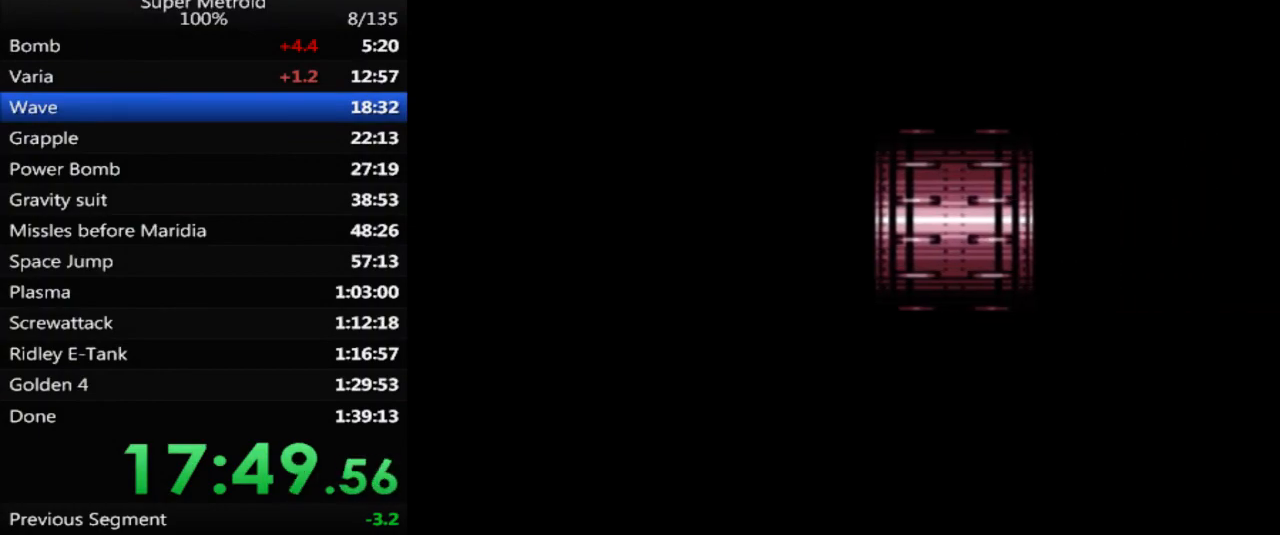
{"buttons": ["B", "DPAD_RIGHT"], "events": []}
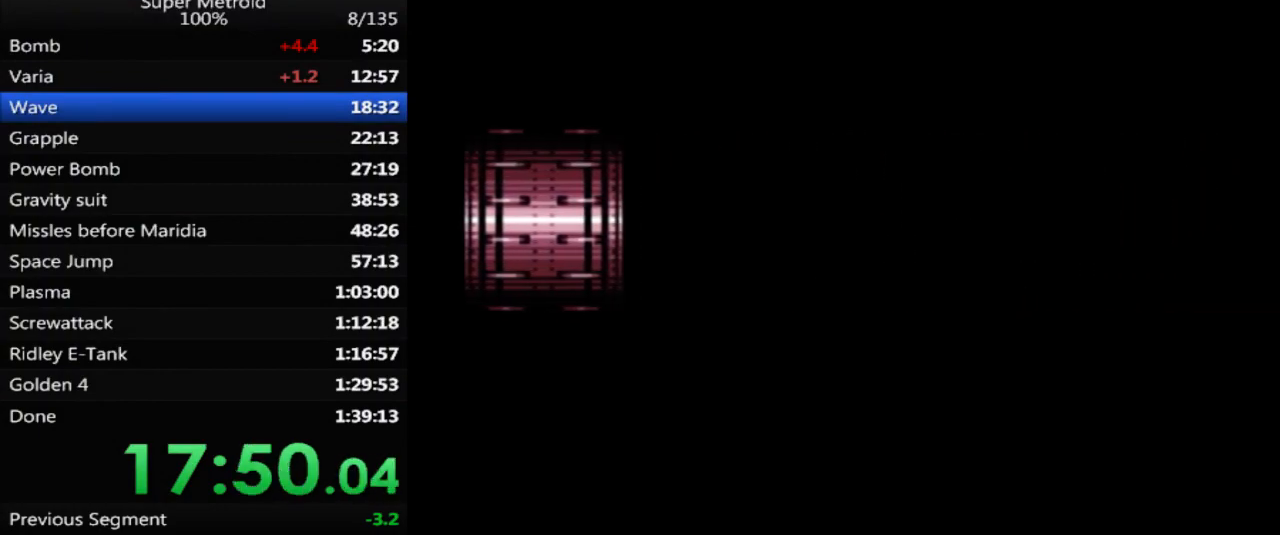
{"buttons": ["B", "DPAD_RIGHT"], "events": []}
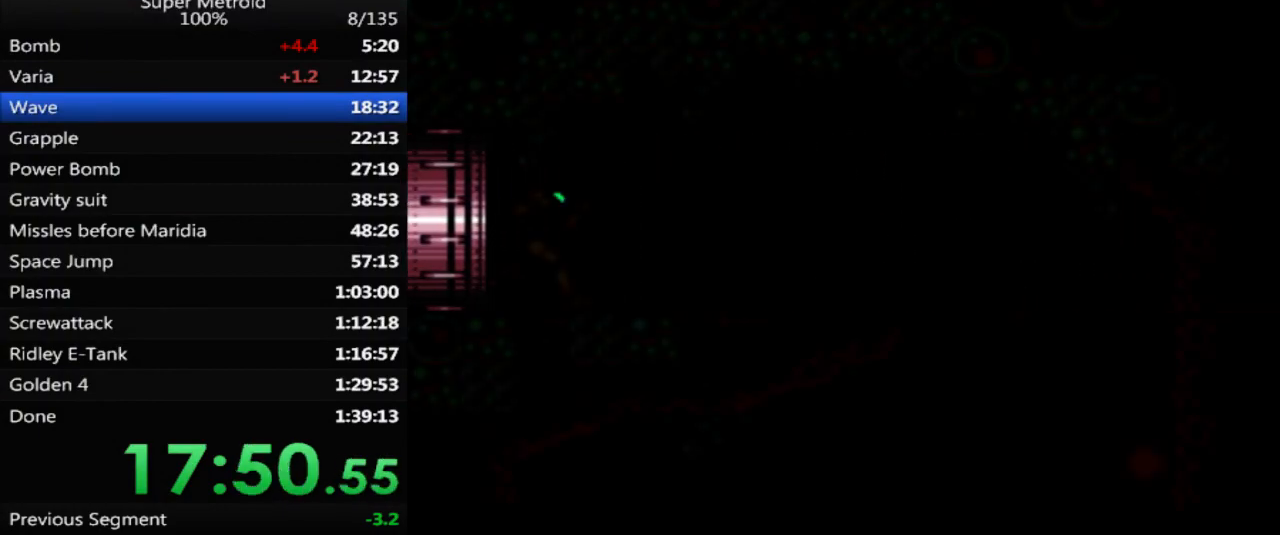
{"buttons": ["B", "DPAD_RIGHT"], "events": []}
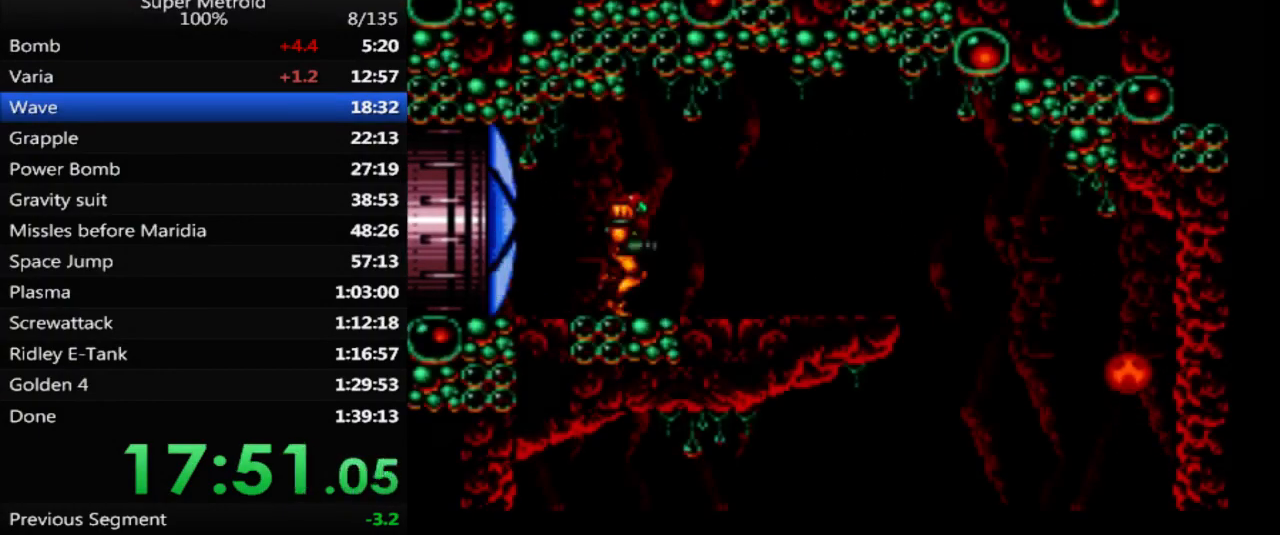
{"buttons": ["B", "L1", "DPAD_LEFT"], "events": [[217, "X", "down"], [350, "X", "up"], [367, "DPAD_RIGHT", "up"], [400, "L1", "down"], [417, "DPAD_LEFT", "down"]]}
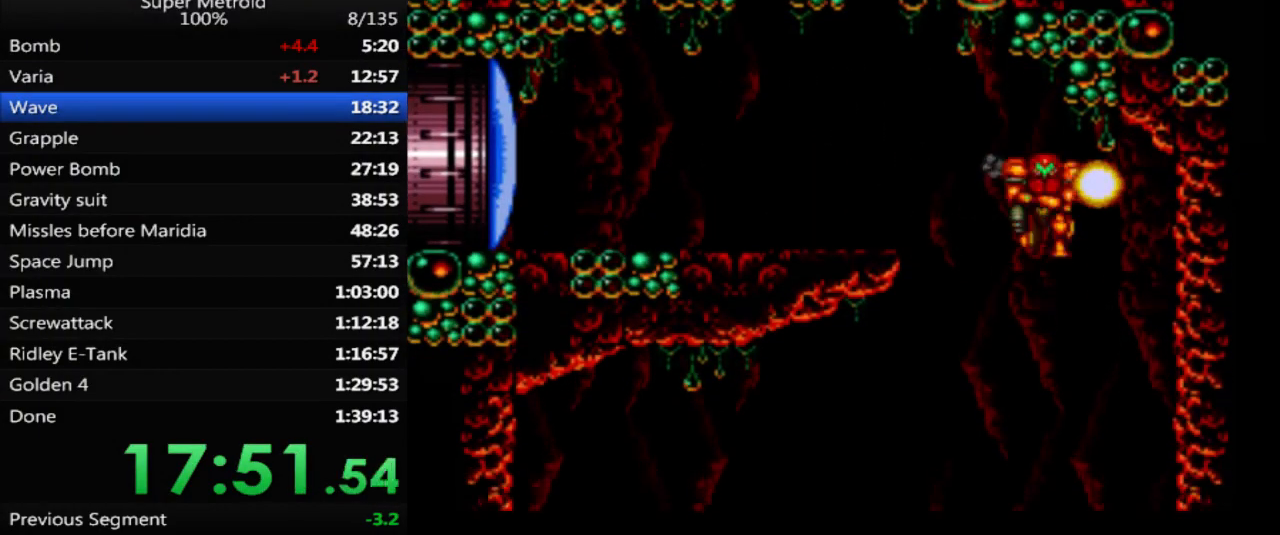
{"buttons": ["B", "X", "L1"], "events": [[183, "DPAD_LEFT", "up"], [467, "X", "down"]]}
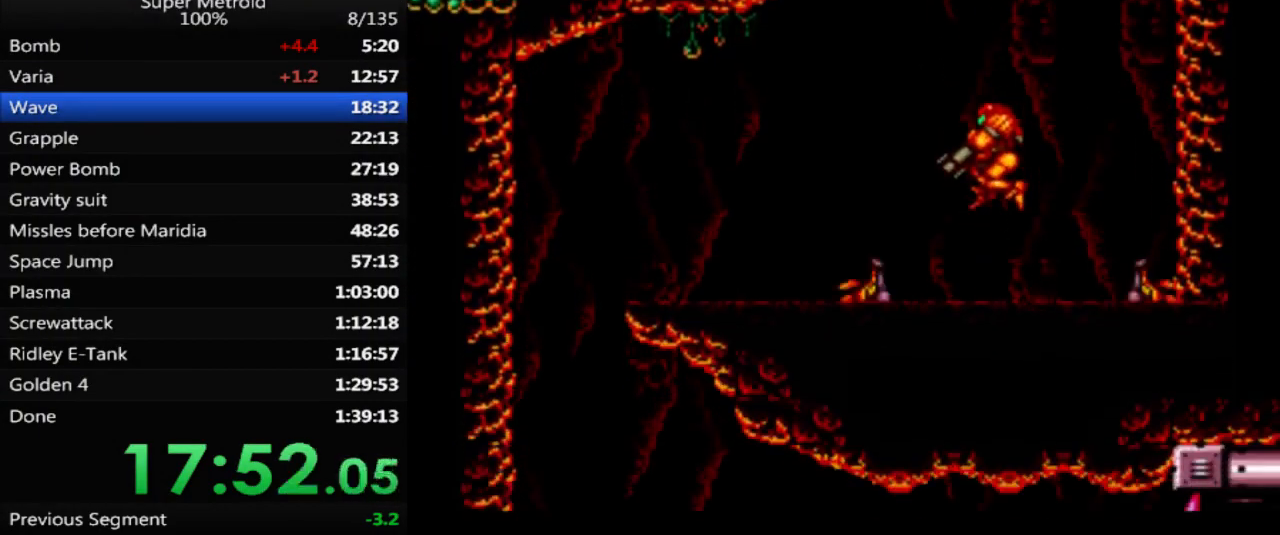
{"buttons": ["B", "DPAD_LEFT"], "events": [[33, "DPAD_LEFT", "down"], [117, "X", "up"], [167, "L1", "up"]]}
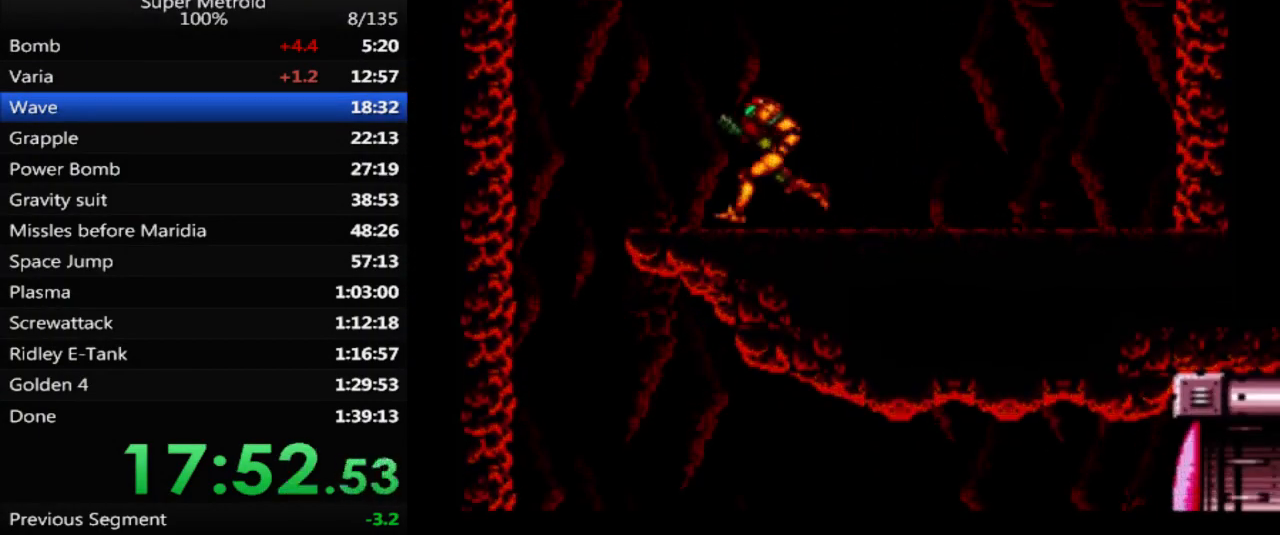
{"buttons": [], "events": [[183, "DPAD_LEFT", "up"], [250, "DPAD_RIGHT", "down"], [400, "DPAD_RIGHT", "up"], [467, "B", "up"]]}
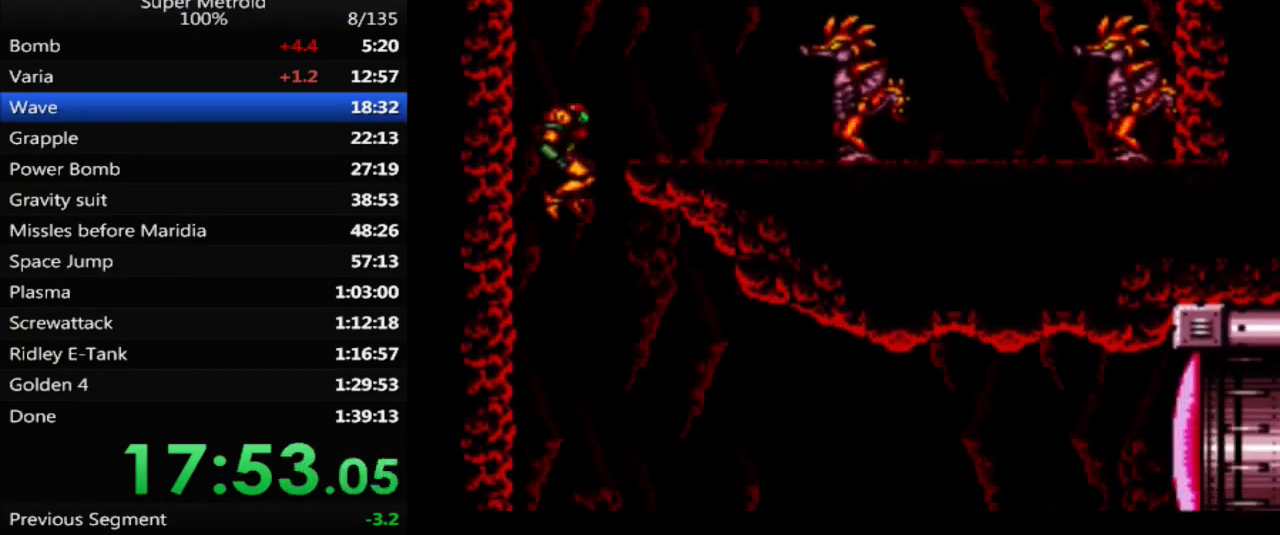
{"buttons": ["DPAD_RIGHT"], "events": [[33, "DPAD_RIGHT", "down"], [400, "X", "down"], [500, "X", "up"]]}
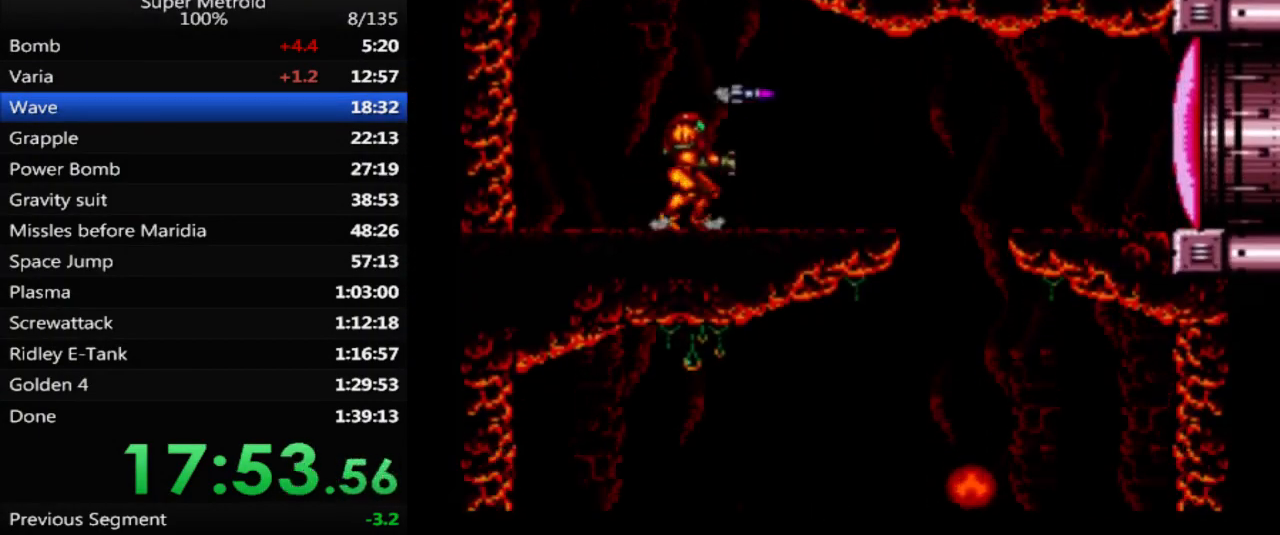
{"buttons": ["A", "DPAD_RIGHT"], "events": [[50, "X", "down"], [133, "X", "up"], [200, "X", "down"], [283, "X", "up"], [367, "A", "down"]]}
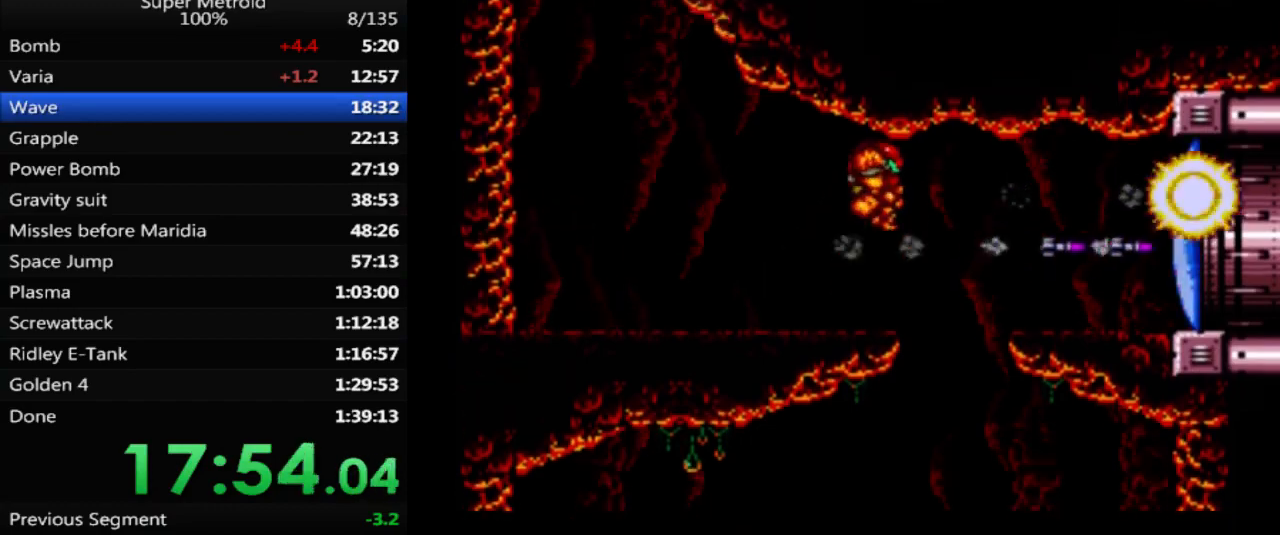
{"buttons": ["DPAD_RIGHT"], "events": [[33, "A", "up"], [367, "X", "down"], [483, "X", "up"]]}
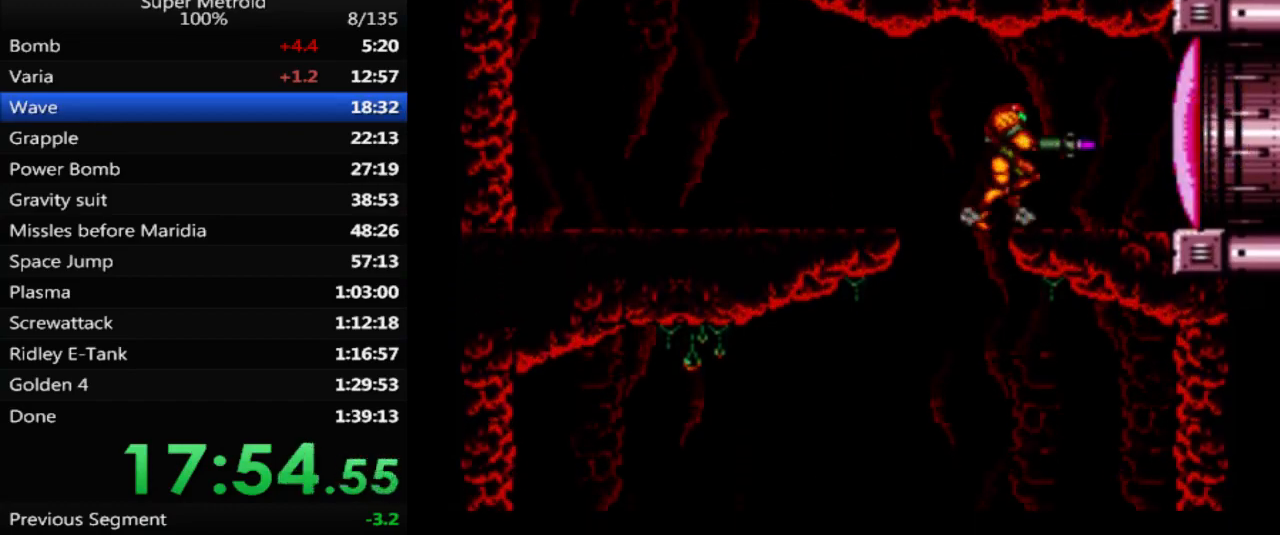
{"buttons": [], "events": [[50, "X", "down"], [167, "X", "up"], [217, "DPAD_RIGHT", "up"]]}
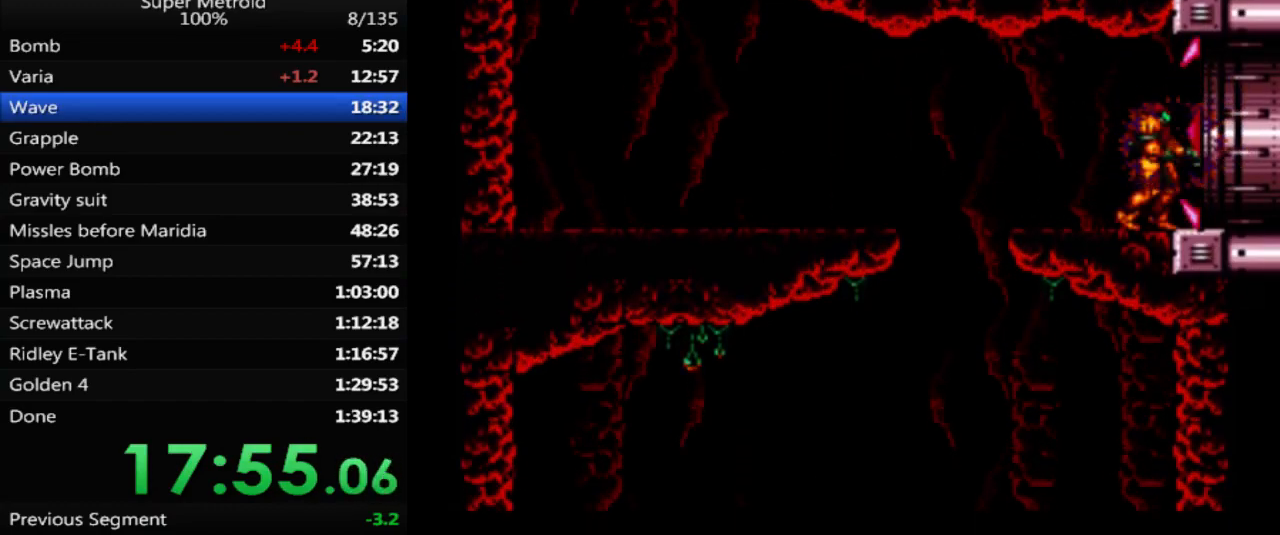
{"buttons": ["B", "DPAD_RIGHT"], "events": [[150, "Y", "down"], [183, "DPAD_RIGHT", "down"], [183, "Y", "up"], [267, "B", "down"]]}
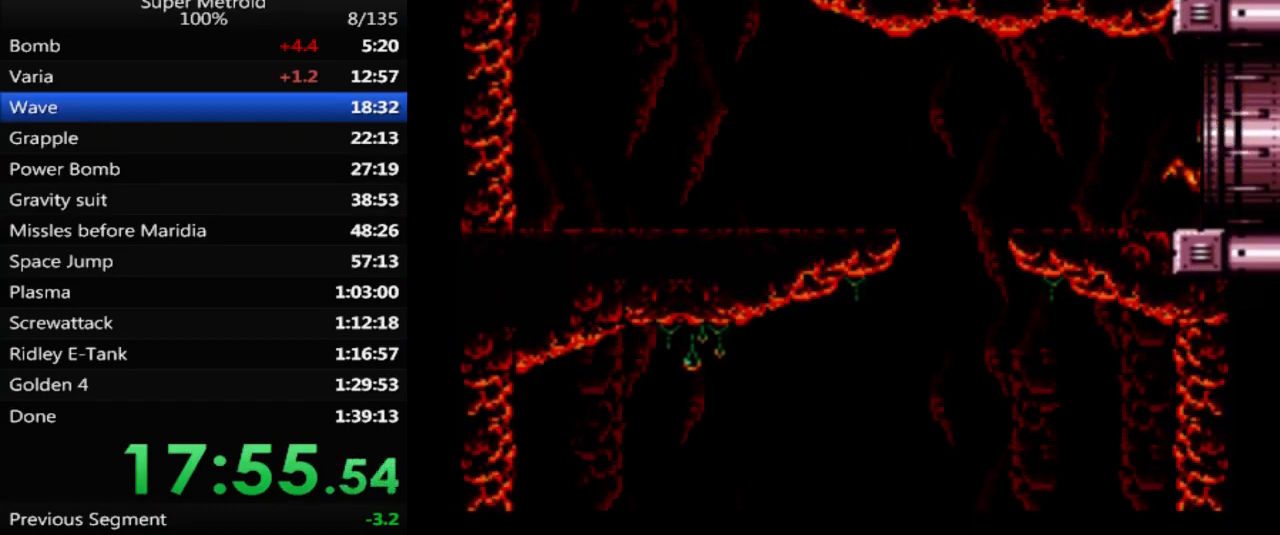
{"buttons": [], "events": [[250, "B", "up"], [283, "DPAD_RIGHT", "up"]]}
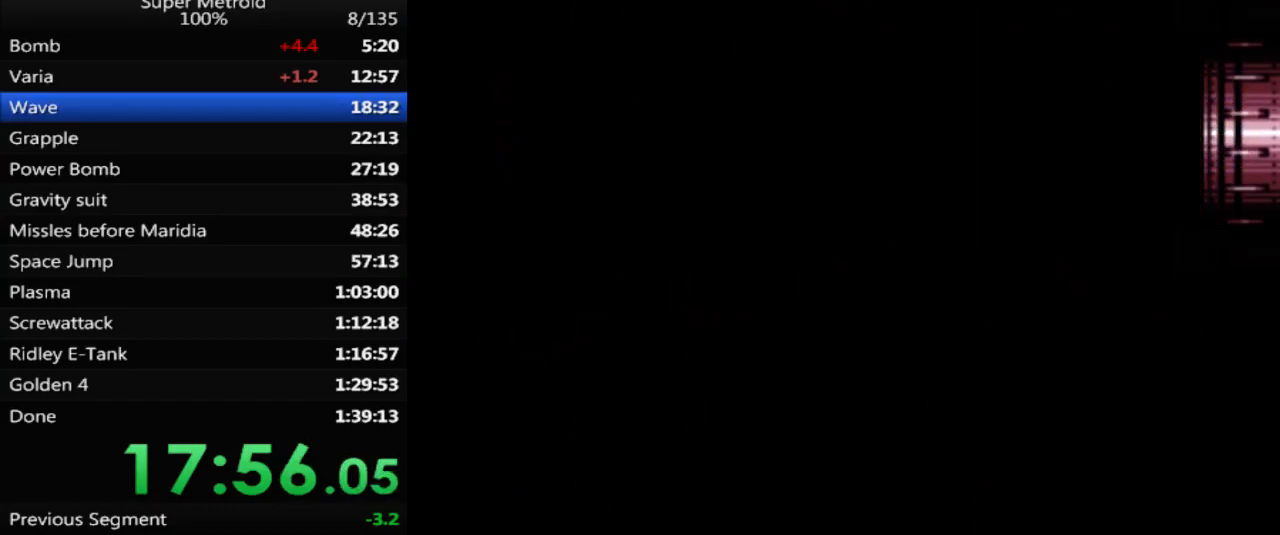
{"buttons": [], "events": []}
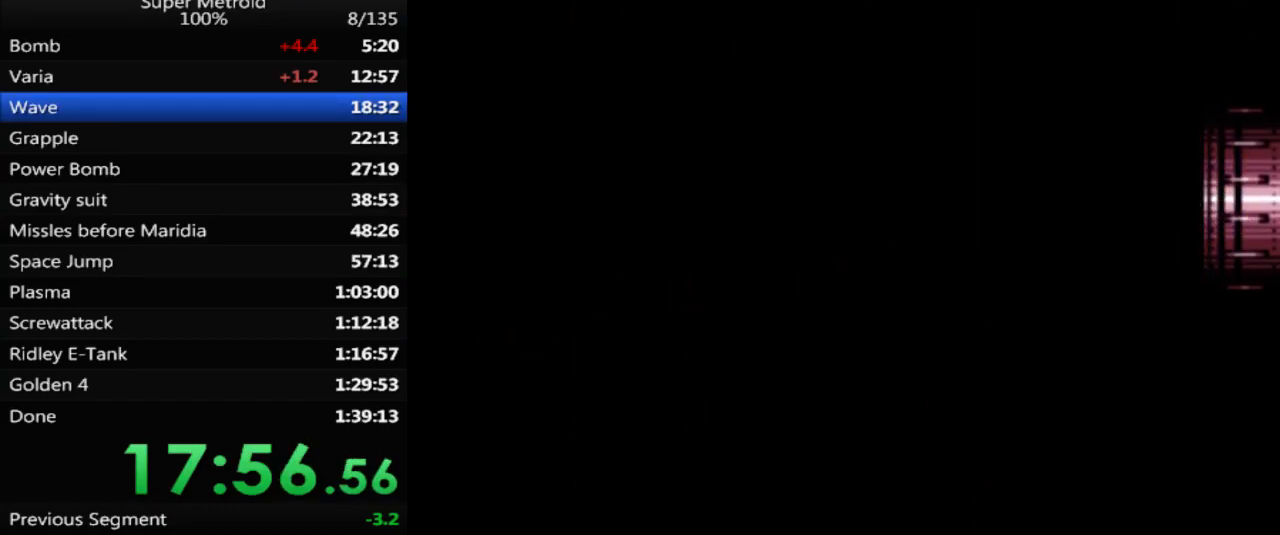
{"buttons": [], "events": []}
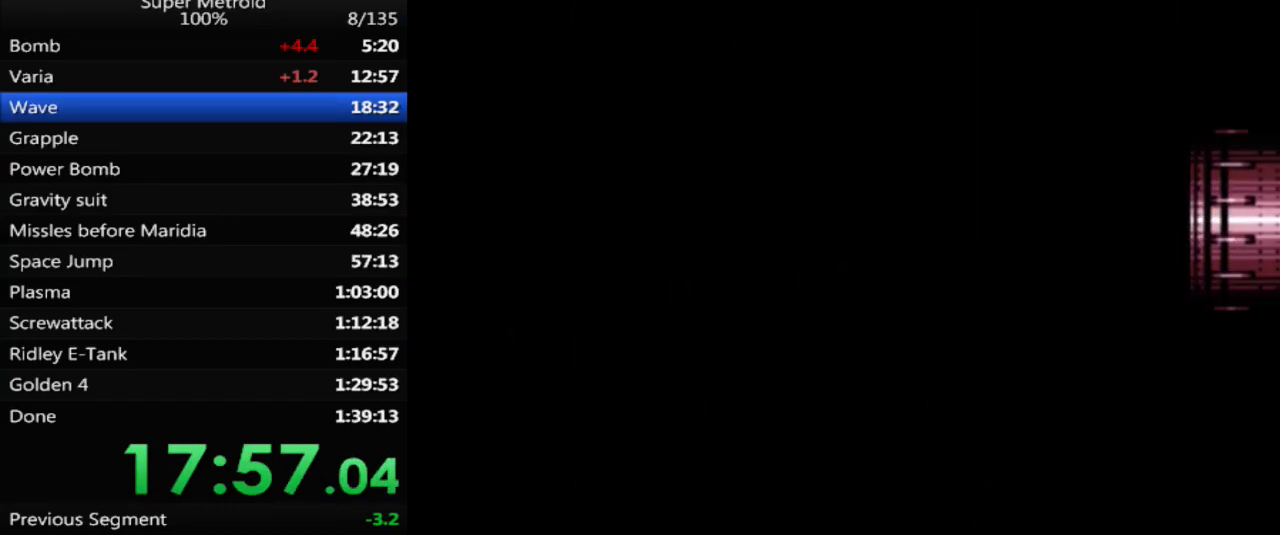
{"buttons": ["B"], "events": [[33, "B", "down"]]}
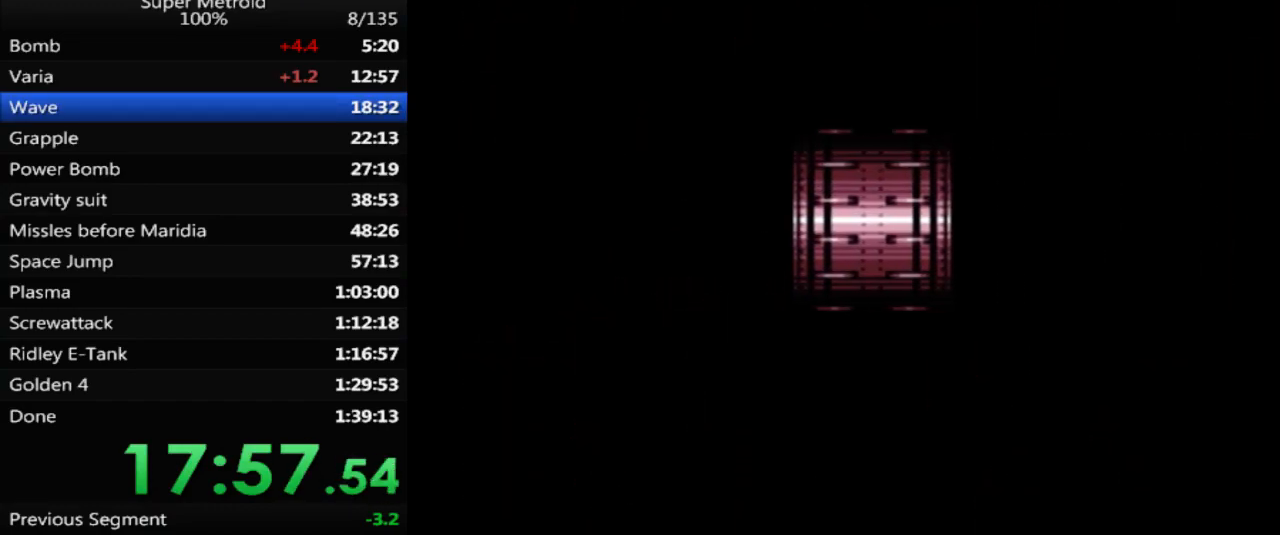
{"buttons": [], "events": [[133, "B", "up"]]}
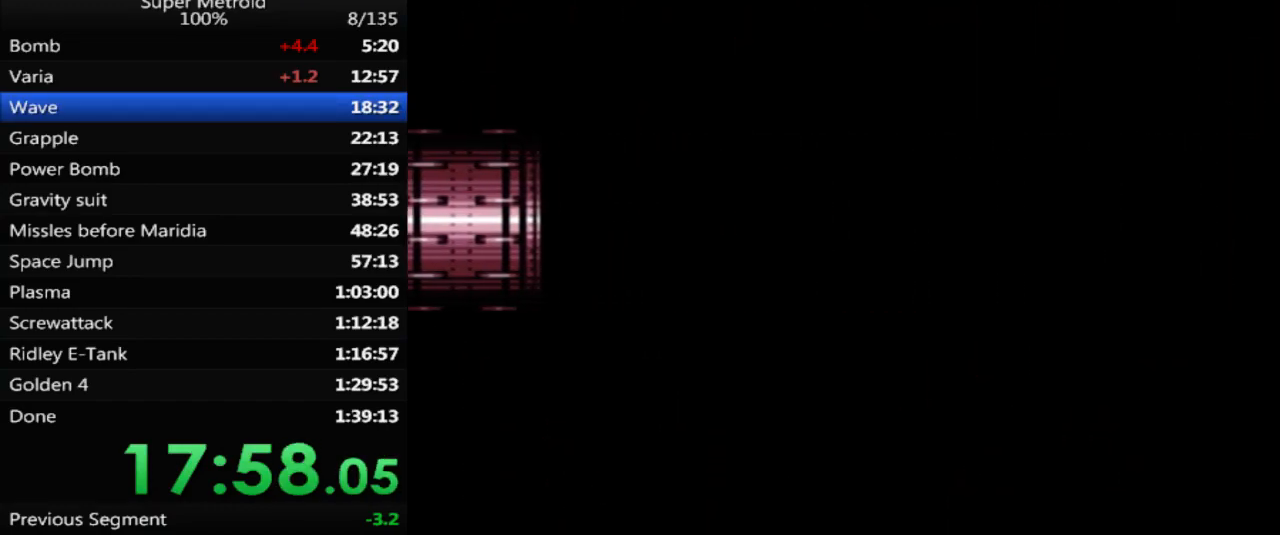
{"buttons": [], "events": [[67, "B", "down"], [417, "B", "up"]]}
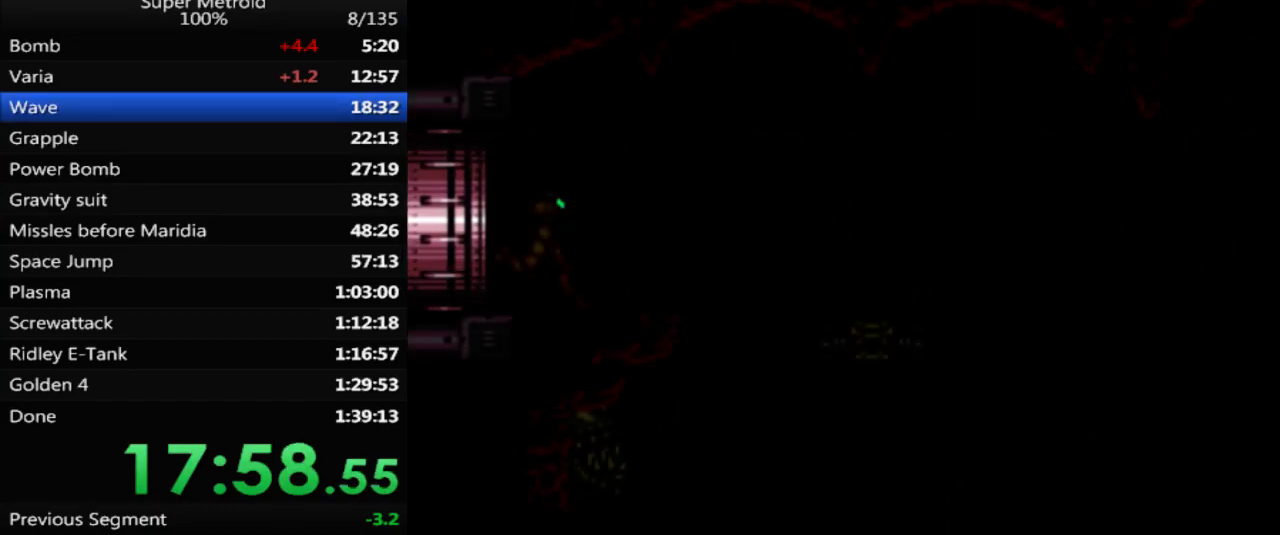
{"buttons": [], "events": []}
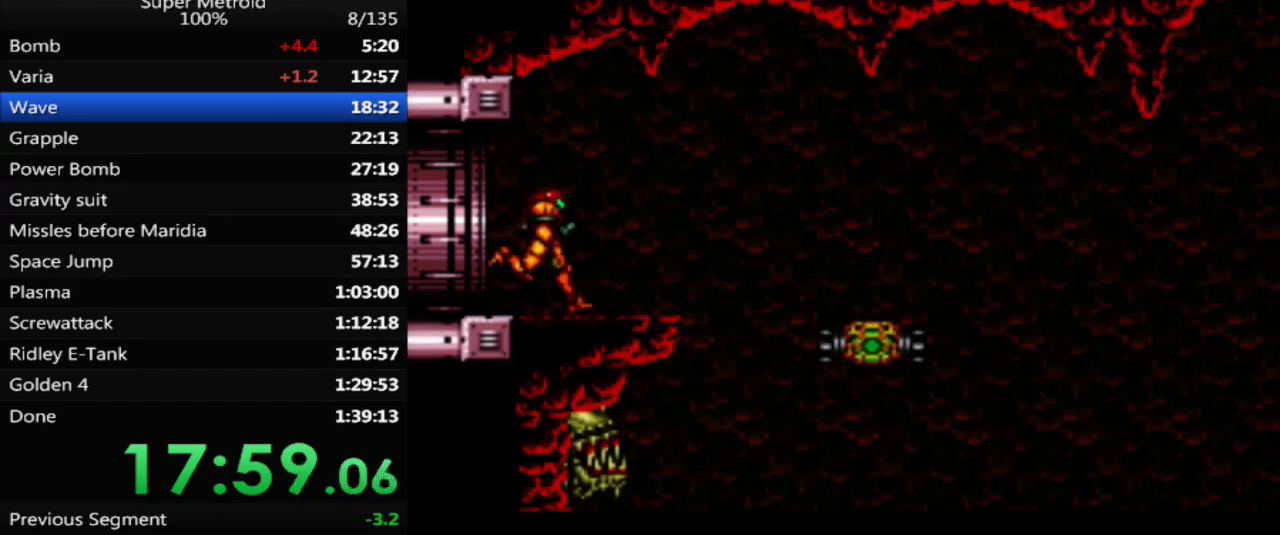
{"buttons": ["DPAD_RIGHT"], "events": [[83, "DPAD_RIGHT", "down"], [233, "A", "down"], [433, "A", "up"]]}
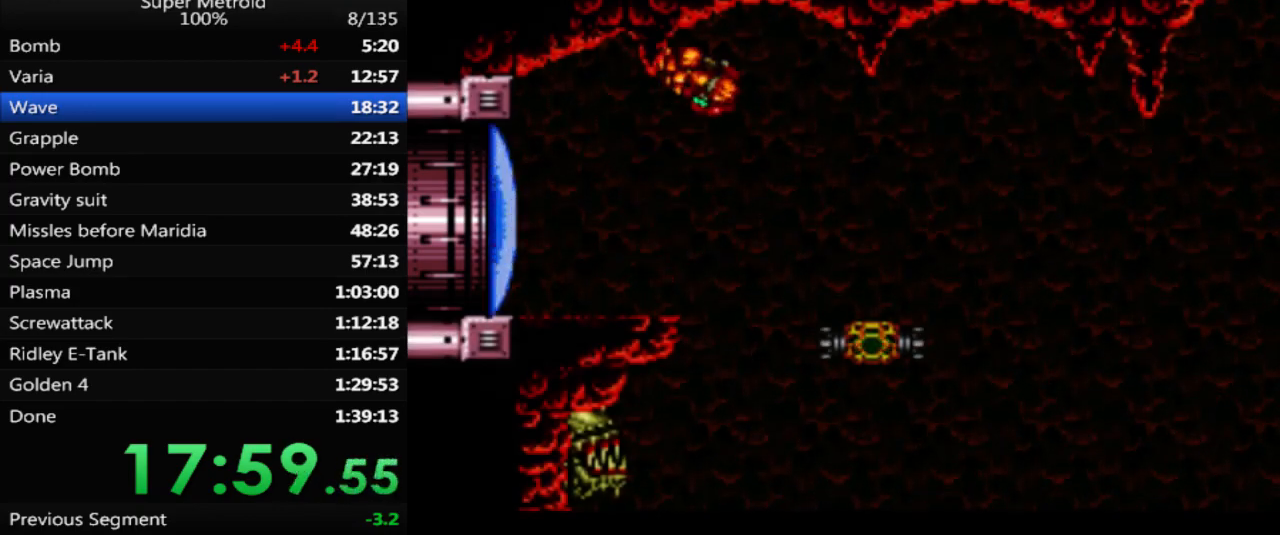
{"buttons": ["DPAD_RIGHT"], "events": [[183, "B", "down"], [267, "B", "up"]]}
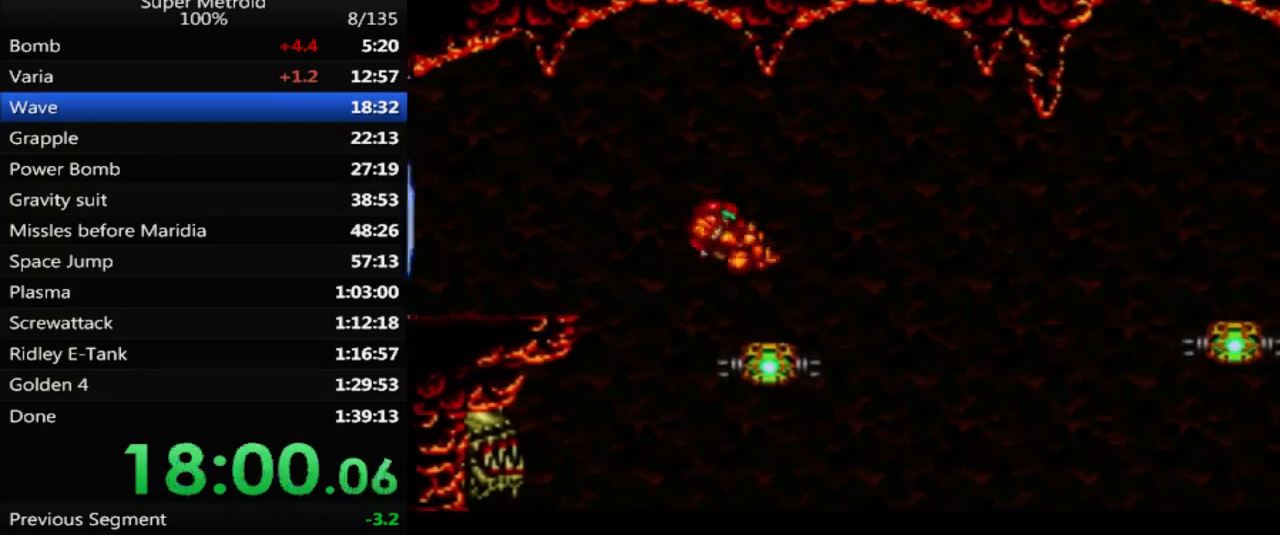
{"buttons": ["DPAD_RIGHT"], "events": [[150, "A", "down"], [317, "A", "up"]]}